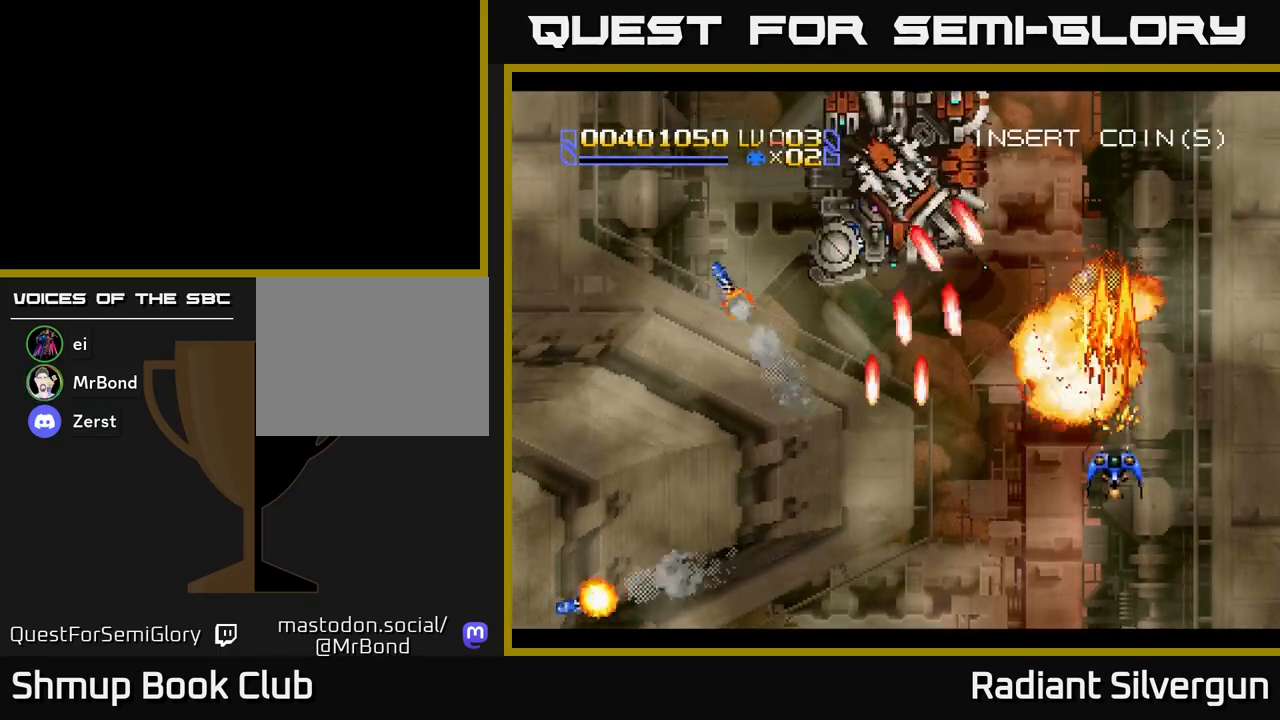
Gameplay with a controller (Xbox layout); each line is a JSON object with the inputs held at the frame after it (dt_ms = milliseconds from this image to that frame). "events" lists button and stick changes between this image and that frame as [ms after this image, input, new state], when the widget could be followed in between. Not read: right_stick.
{"dt_ms": 500, "buttons": ["B", "DPAD_RIGHT"], "left_stick": "center", "events": [[17, "DPAD_UP", "down"], [283, "A", "up"], [317, "B", "down"], [400, "DPAD_RIGHT", "down"], [433, "DPAD_UP", "up"]]}
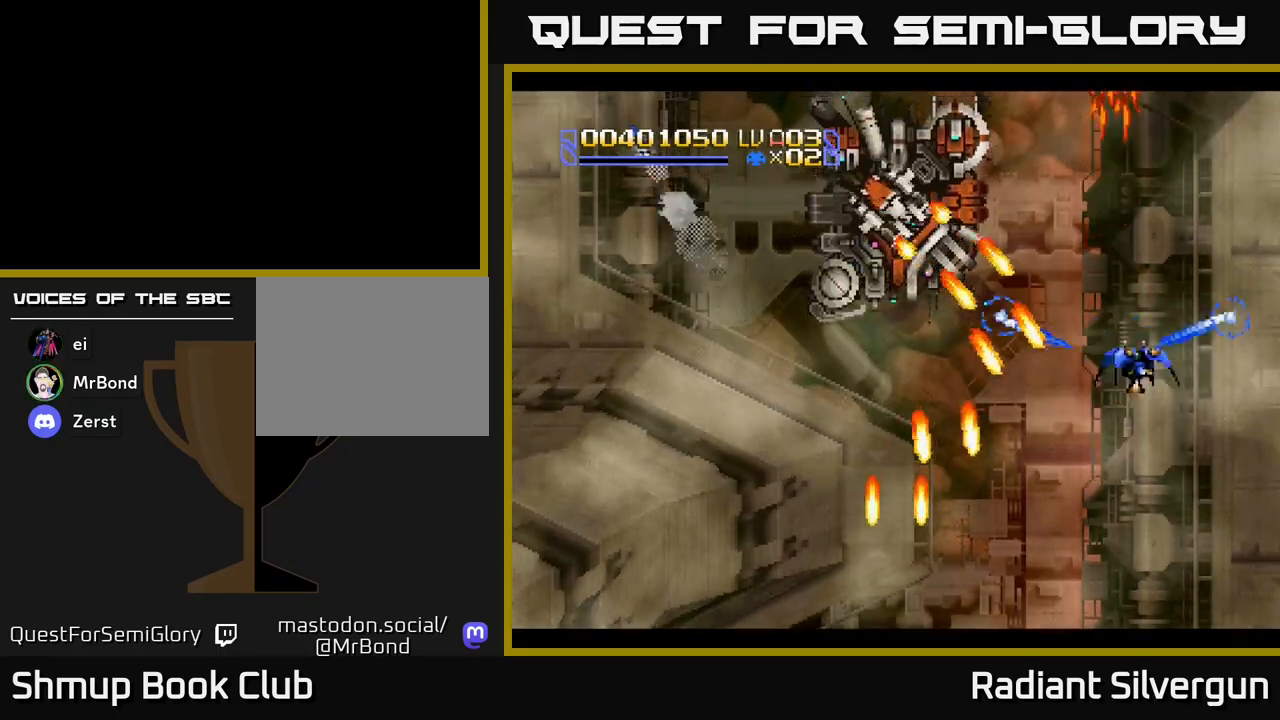
{"dt_ms": 500, "buttons": [], "left_stick": "center", "events": [[67, "DPAD_RIGHT", "up"], [83, "B", "up"], [167, "B", "down"], [467, "B", "up"]]}
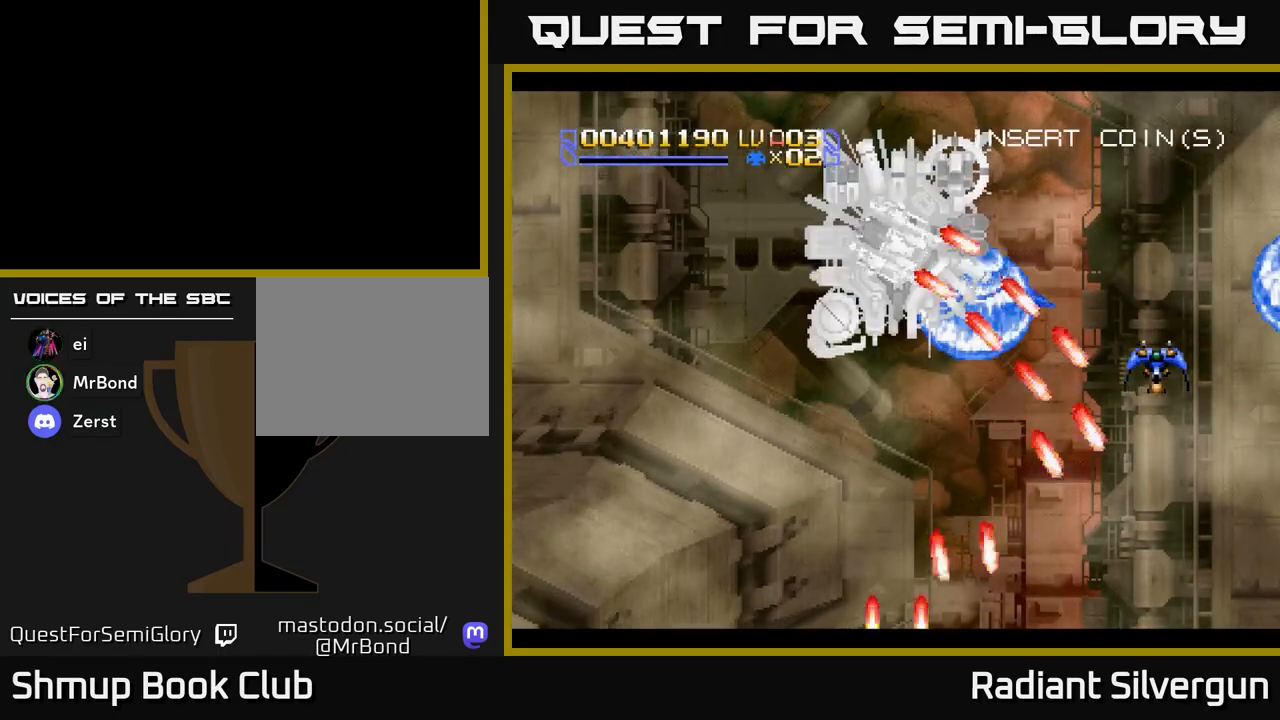
{"dt_ms": 500, "buttons": ["B", "DPAD_UP", "DPAD_LEFT"], "left_stick": "center", "events": [[83, "B", "down"], [183, "DPAD_UP", "down"], [333, "DPAD_UP", "up"], [367, "B", "up"], [433, "DPAD_UP", "down"], [450, "B", "down"], [483, "DPAD_LEFT", "down"]]}
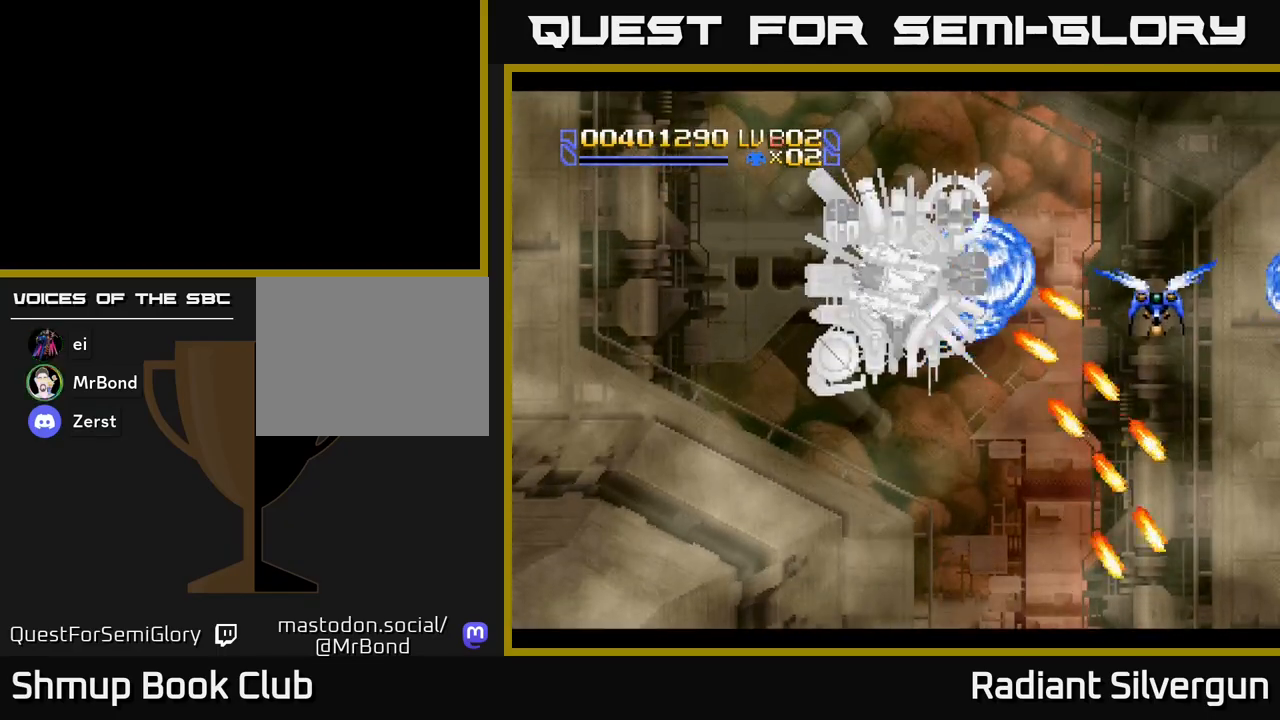
{"dt_ms": 500, "buttons": ["X", "DPAD_LEFT"], "left_stick": "center", "events": [[250, "B", "up"], [333, "X", "down"], [433, "DPAD_UP", "up"]]}
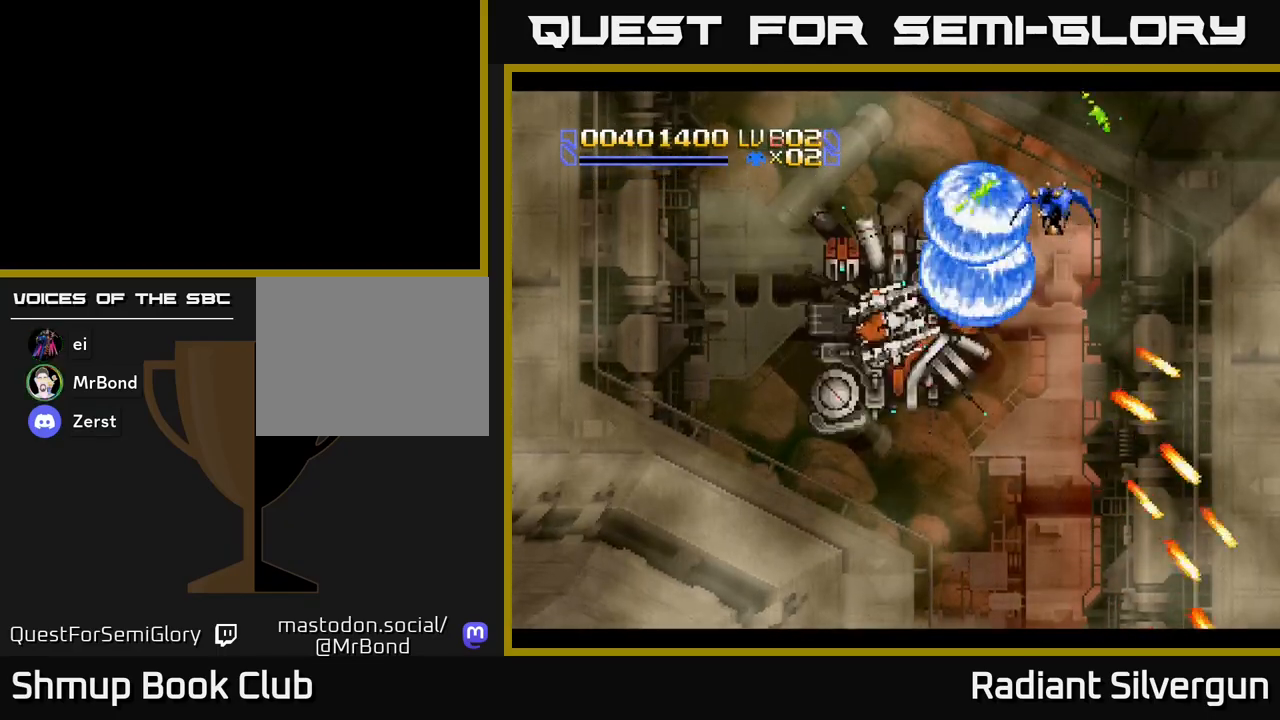
{"dt_ms": 500, "buttons": ["L1", "DPAD_DOWN"], "left_stick": "center"}
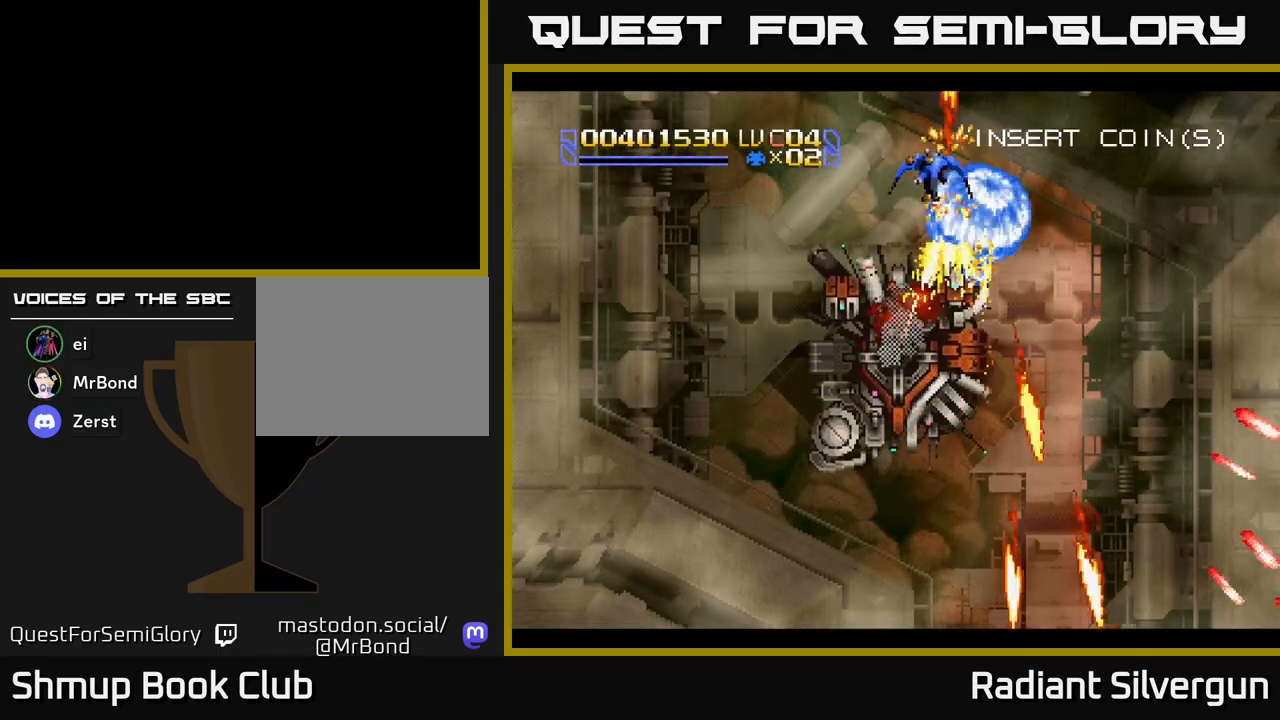
{"dt_ms": 1000, "buttons": ["A", "DPAD_LEFT"], "left_stick": "center"}
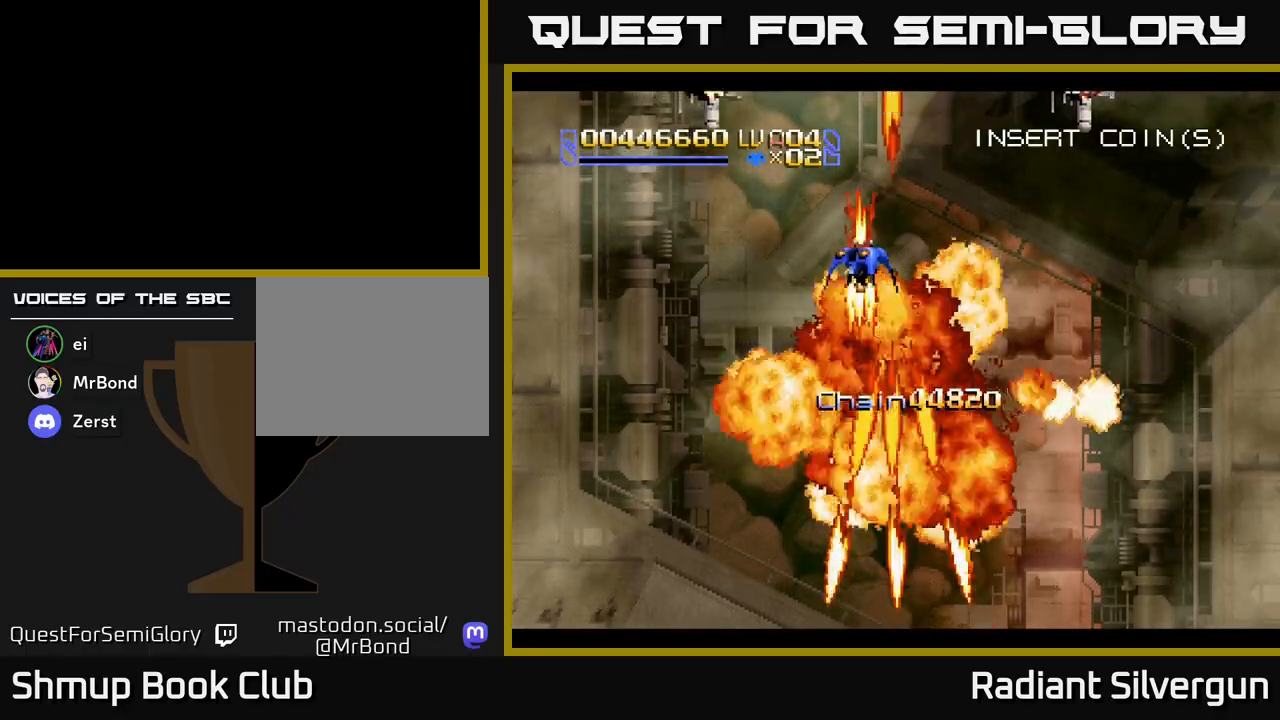
{"dt_ms": 500, "buttons": ["A", "DPAD_DOWN", "DPAD_LEFT"], "left_stick": "center", "events": [[450, "DPAD_DOWN", "down"]]}
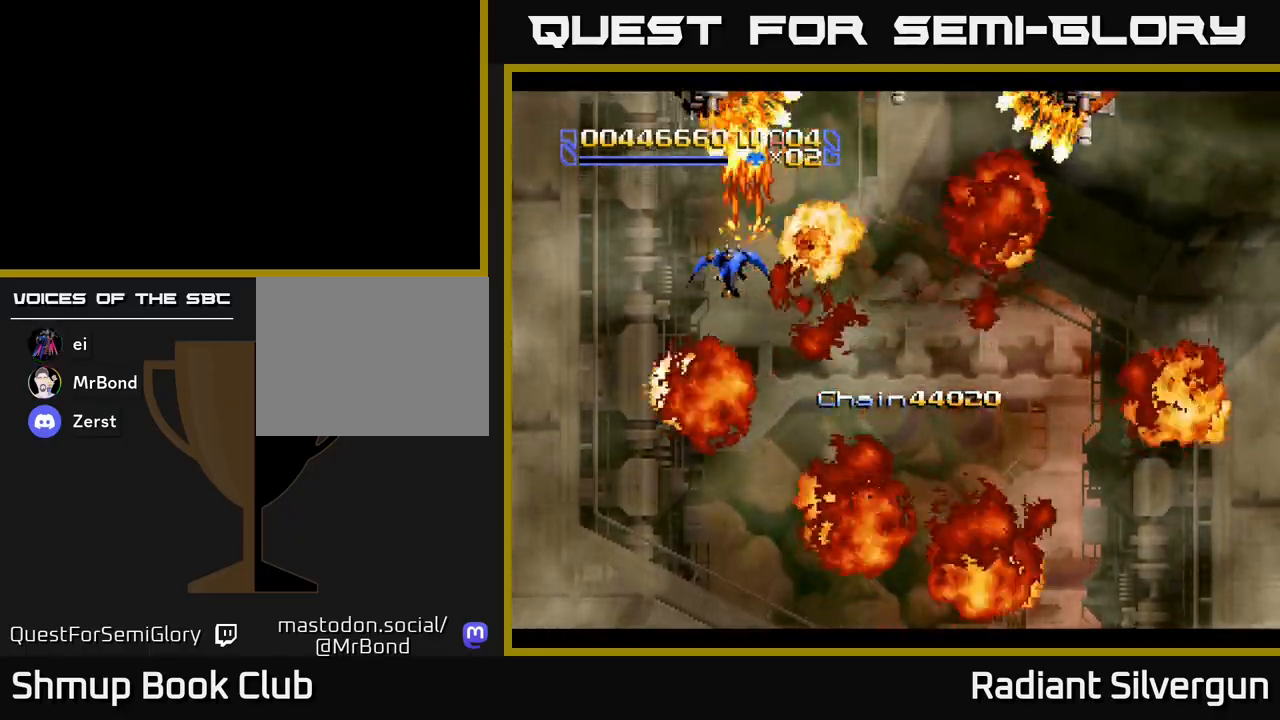
{"dt_ms": 500, "buttons": ["A", "DPAD_DOWN", "DPAD_RIGHT"], "left_stick": "center", "events": [[50, "DPAD_LEFT", "up"], [317, "DPAD_DOWN", "up"], [400, "DPAD_RIGHT", "down"], [433, "DPAD_DOWN", "down"]]}
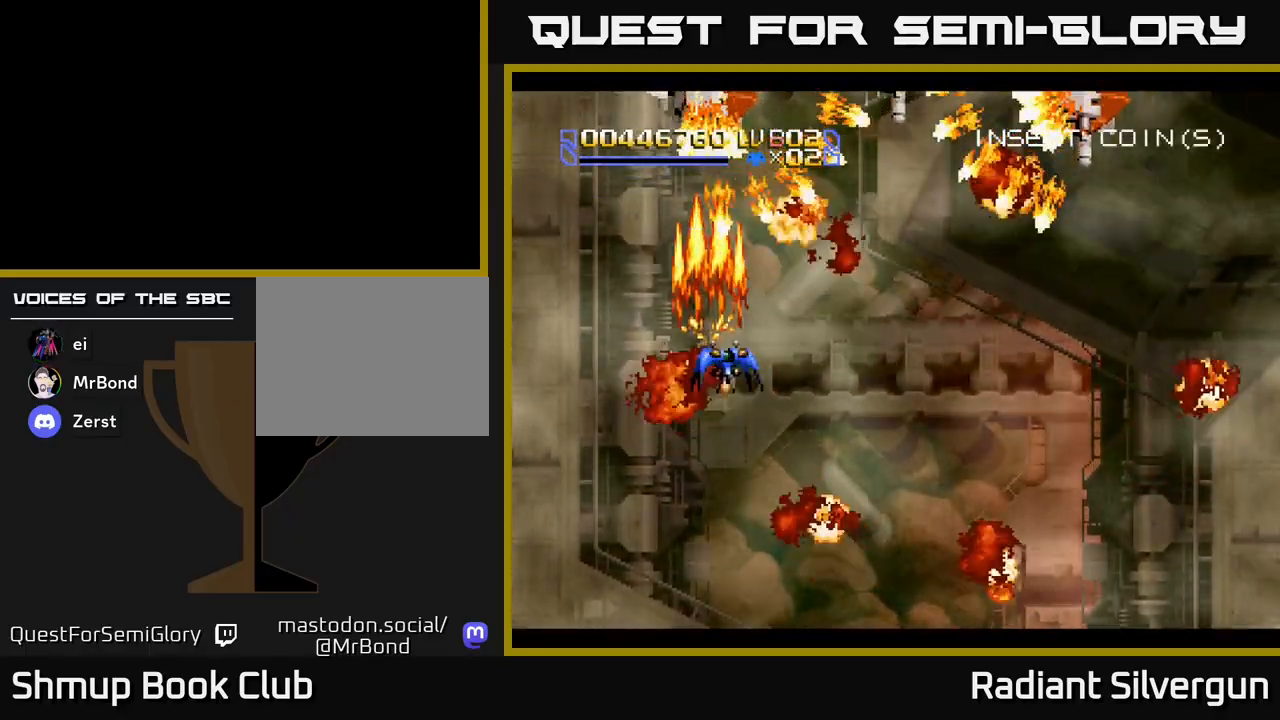
{"dt_ms": 500, "buttons": ["A", "DPAD_DOWN", "DPAD_RIGHT"], "left_stick": "center", "events": [[67, "DPAD_DOWN", "up"], [483, "DPAD_DOWN", "down"]]}
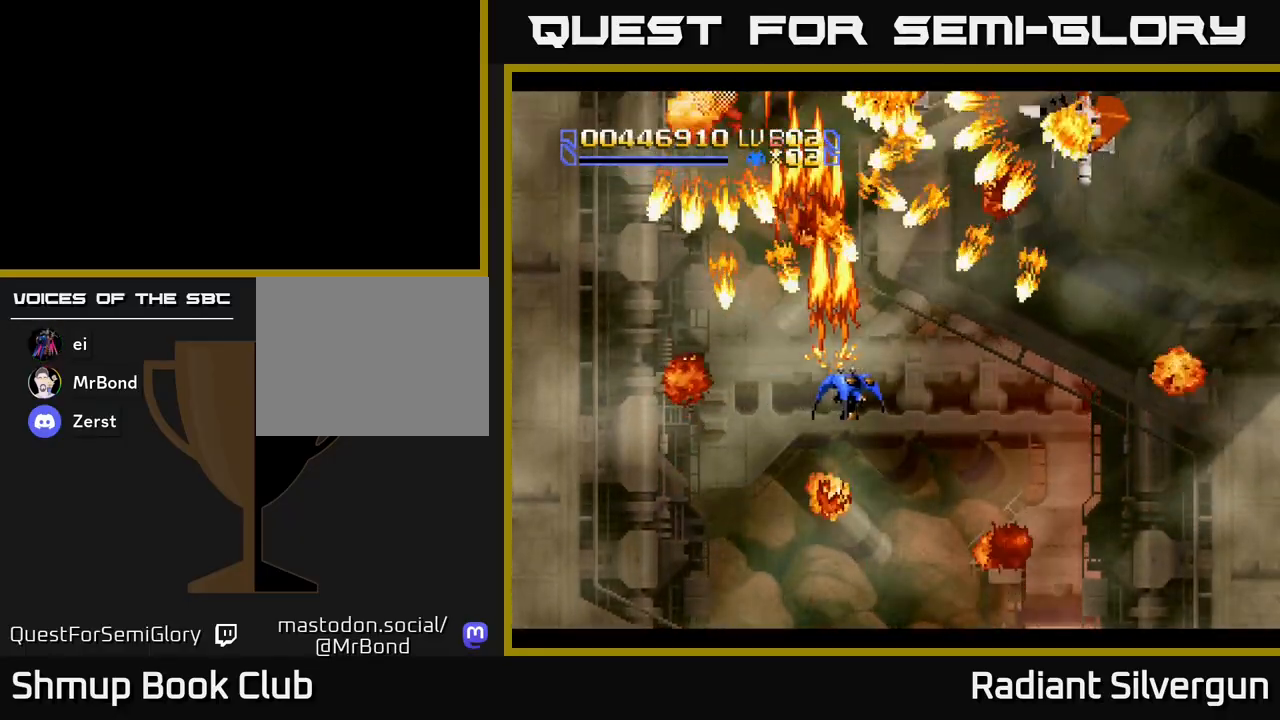
{"dt_ms": 500, "buttons": ["A", "DPAD_DOWN"], "left_stick": "center", "events": [[33, "DPAD_RIGHT", "up"], [250, "DPAD_RIGHT", "down"], [367, "DPAD_RIGHT", "up"]]}
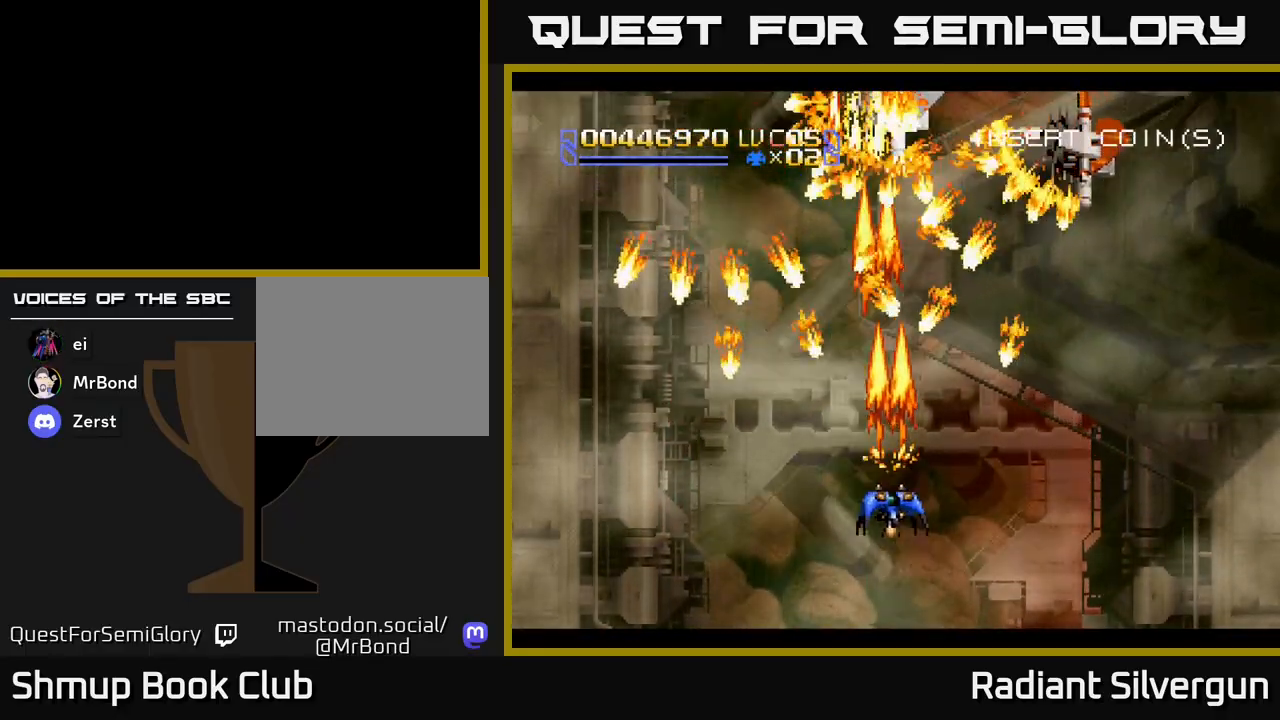
{"dt_ms": 500, "buttons": ["A", "DPAD_RIGHT"], "left_stick": "center", "events": [[83, "DPAD_DOWN", "up"], [83, "DPAD_RIGHT", "down"]]}
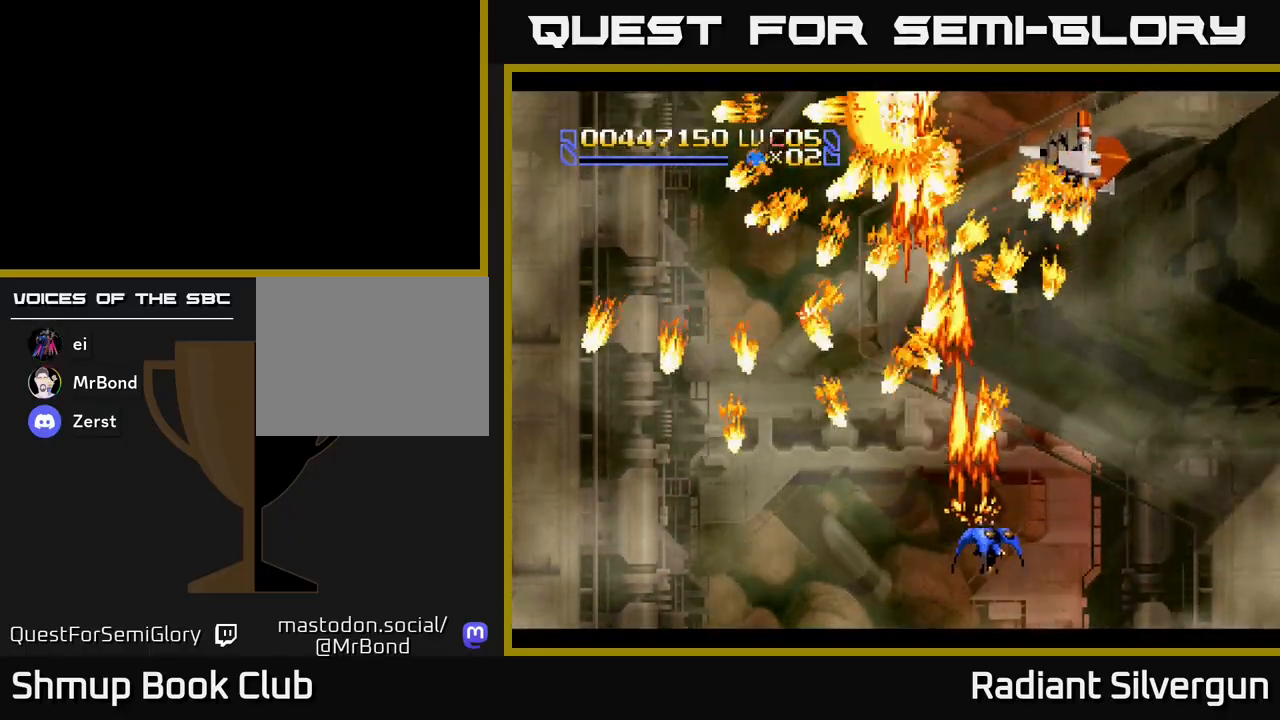
{"dt_ms": 500, "buttons": ["A"], "left_stick": "center", "events": [[267, "DPAD_UP", "down"], [333, "DPAD_RIGHT", "up"], [467, "DPAD_UP", "up"]]}
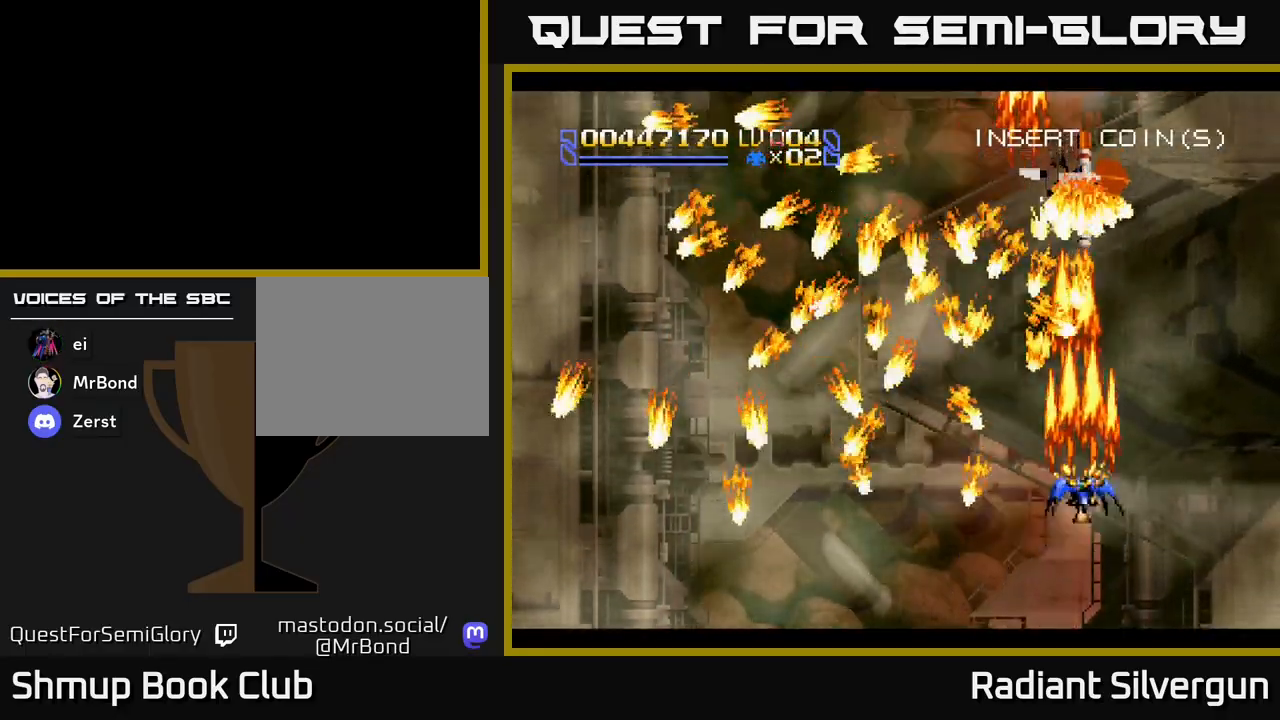
{"dt_ms": 500, "buttons": ["A", "DPAD_UP", "DPAD_RIGHT"], "left_stick": "center", "events": [[200, "DPAD_DOWN", "down"], [350, "DPAD_DOWN", "up"], [350, "DPAD_RIGHT", "down"], [400, "DPAD_UP", "down"]]}
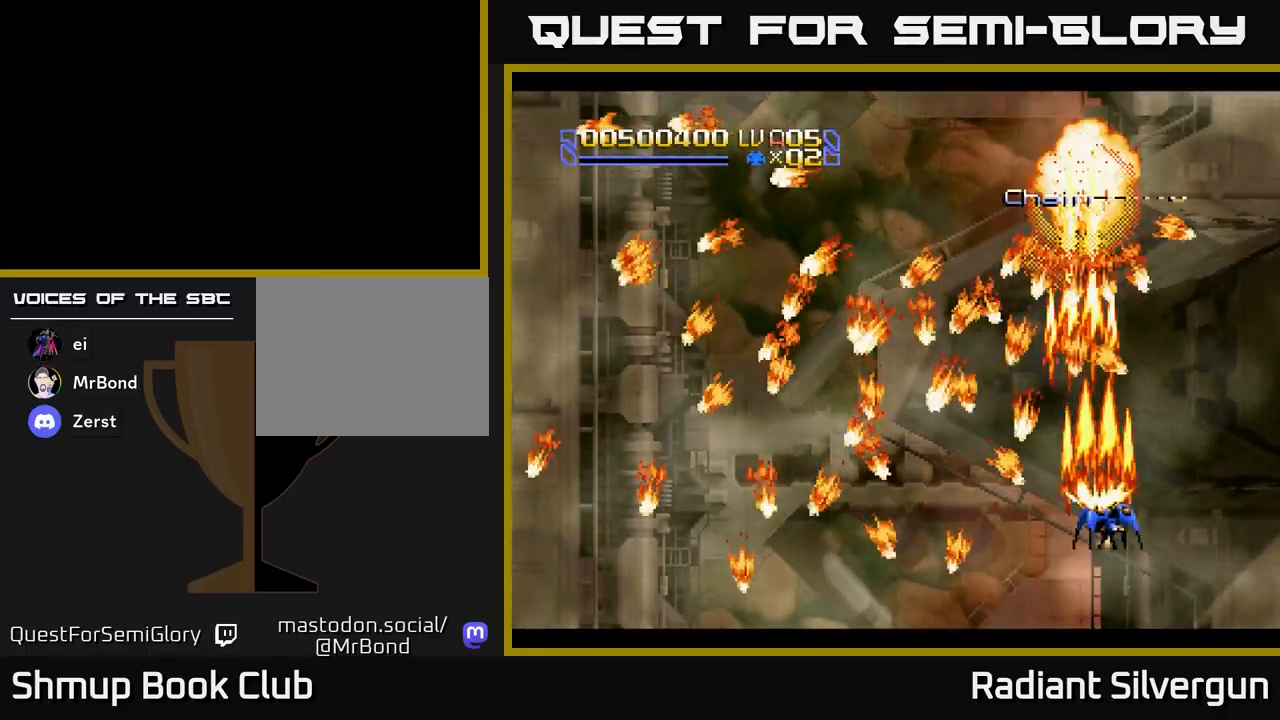
{"dt_ms": 500, "buttons": ["DPAD_UP", "DPAD_RIGHT"], "left_stick": "center", "events": [[283, "A", "up"]]}
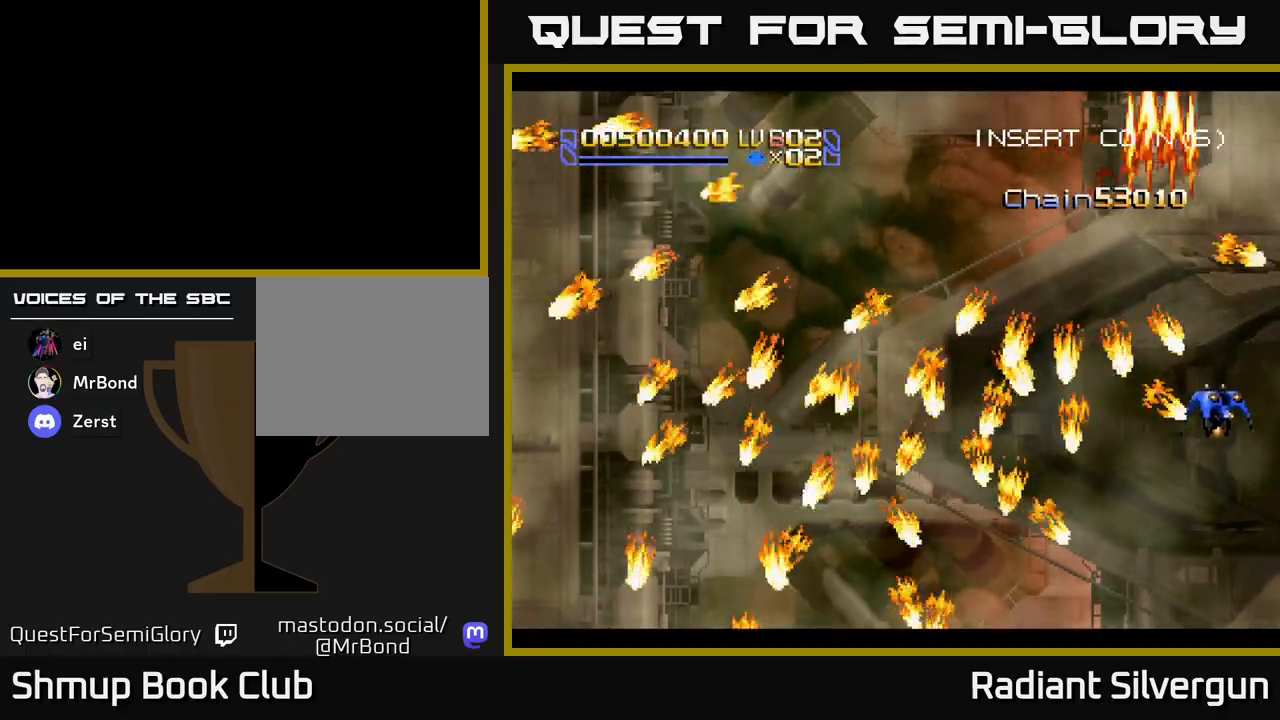
{"dt_ms": 500, "buttons": ["A", "DPAD_LEFT"], "left_stick": "center", "events": [[117, "DPAD_RIGHT", "up"], [200, "DPAD_LEFT", "down"], [333, "DPAD_UP", "up"], [483, "A", "down"]]}
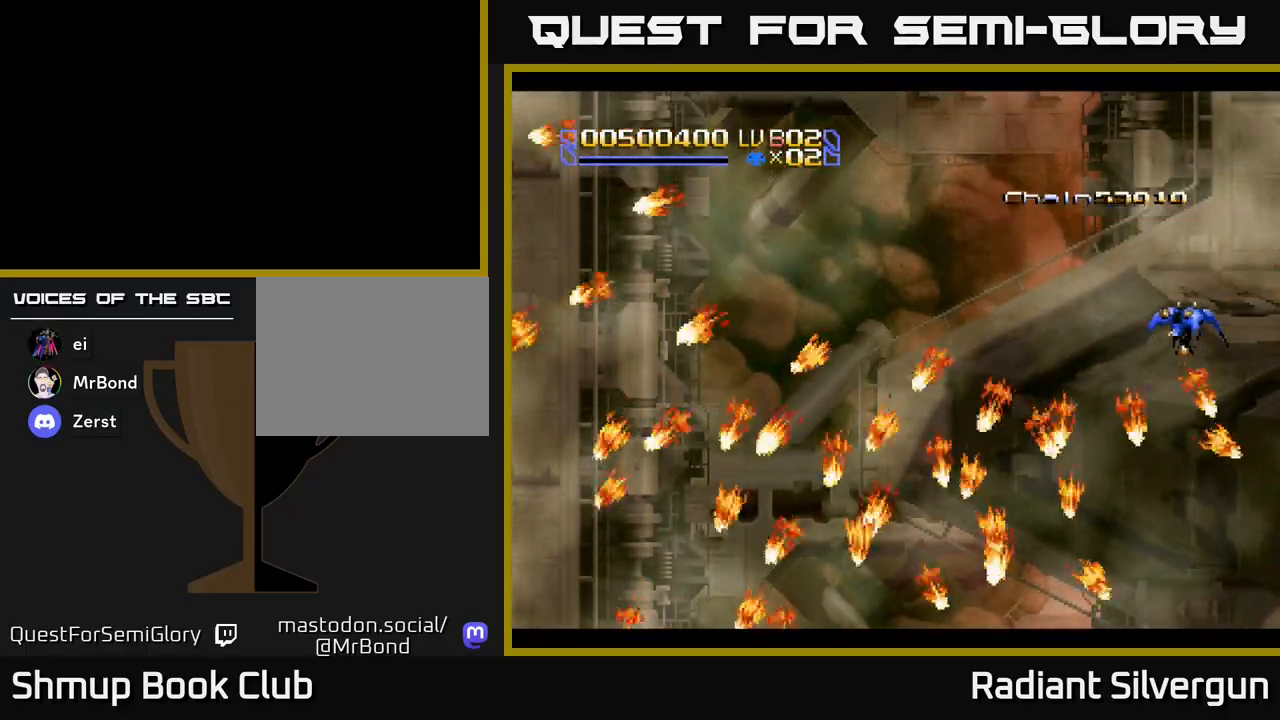
{"dt_ms": 500, "buttons": ["B", "DPAD_UP", "DPAD_LEFT"], "left_stick": "center", "events": [[333, "DPAD_UP", "down"], [467, "A", "up"], [483, "B", "down"]]}
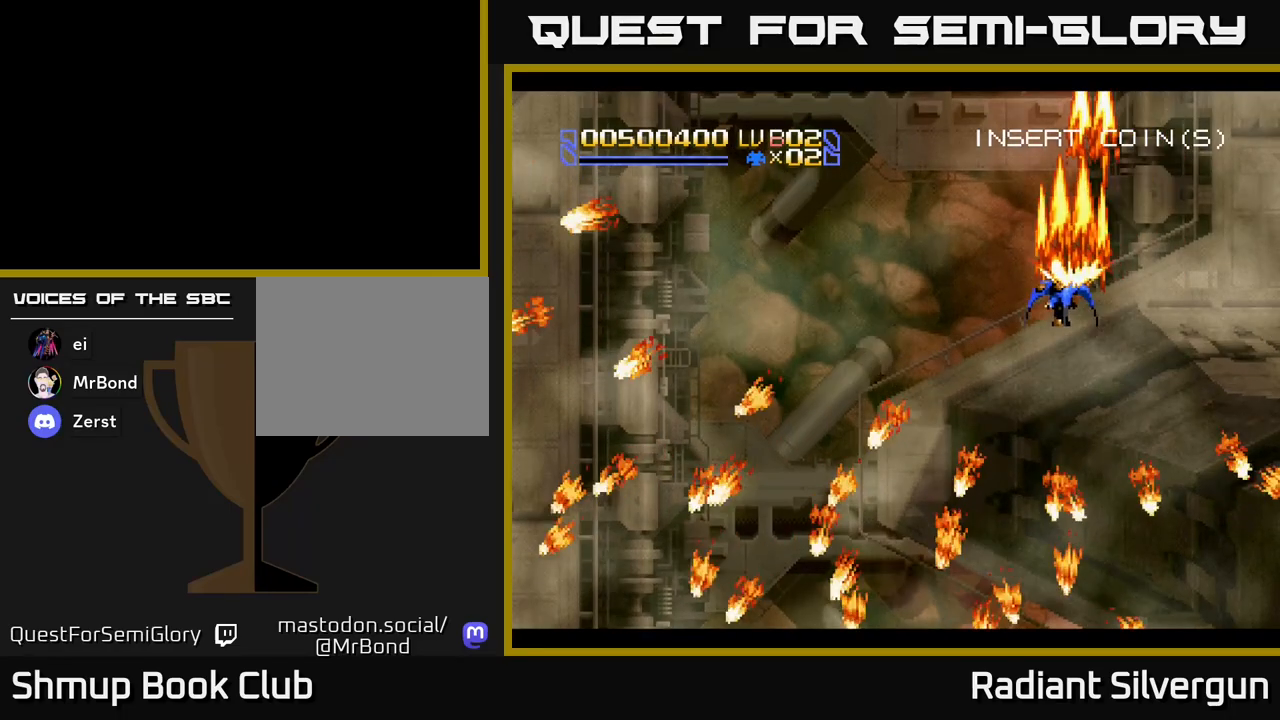
{"dt_ms": 500, "buttons": ["B", "DPAD_DOWN", "DPAD_LEFT"], "left_stick": "center", "events": [[83, "DPAD_UP", "up"], [267, "B", "up"], [333, "B", "down"], [467, "DPAD_DOWN", "down"]]}
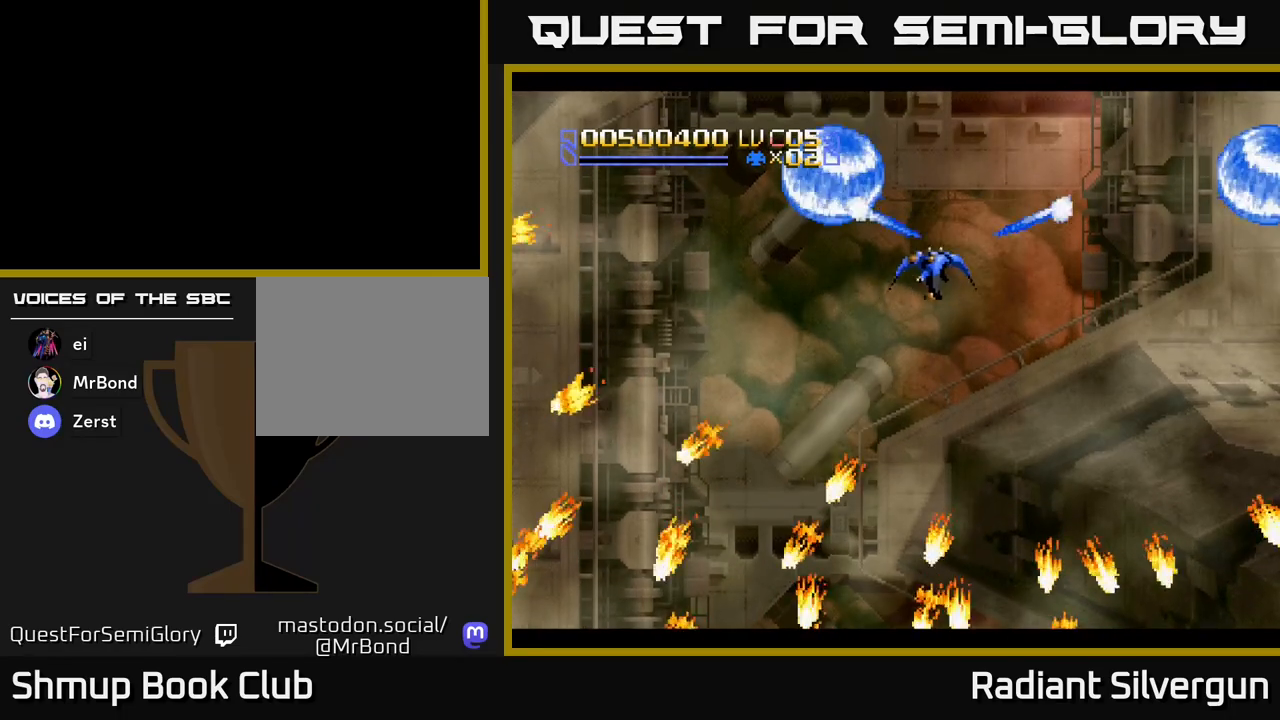
{"dt_ms": 500, "buttons": [], "left_stick": "center", "events": [[83, "B", "up"], [167, "DPAD_DOWN", "up"], [217, "DPAD_LEFT", "up"]]}
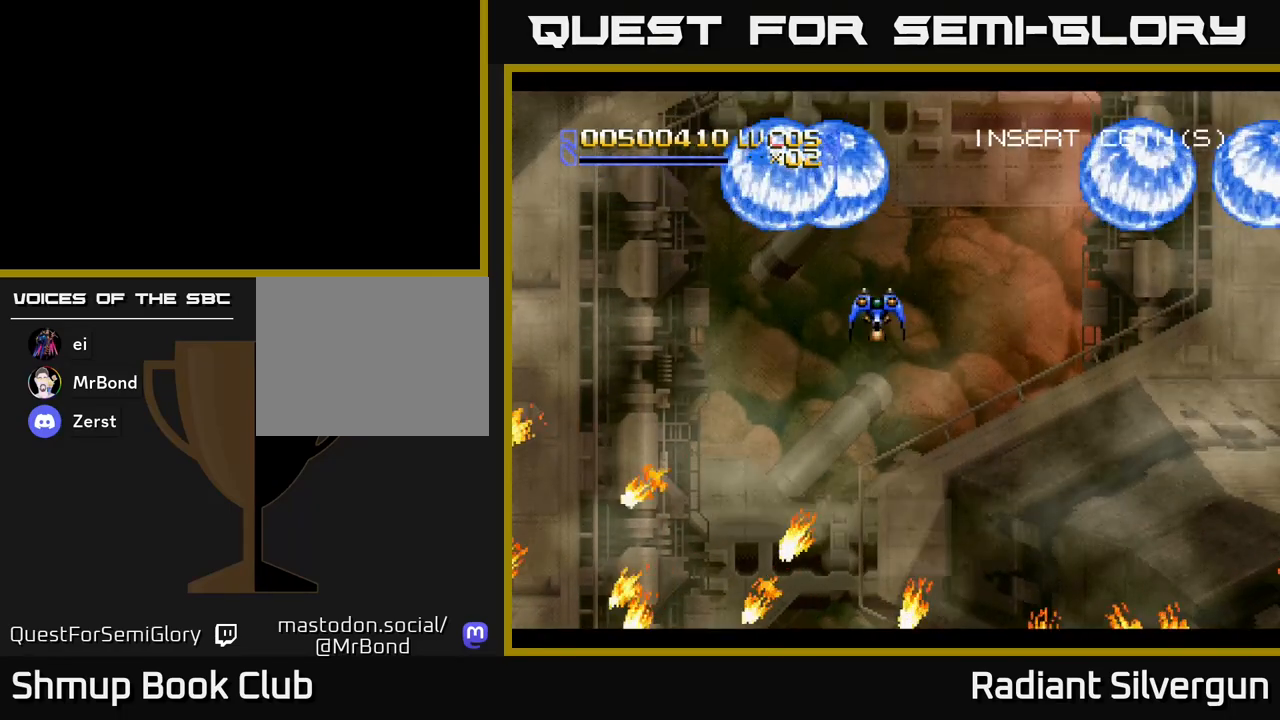
{"dt_ms": 500, "buttons": [], "left_stick": "center", "events": []}
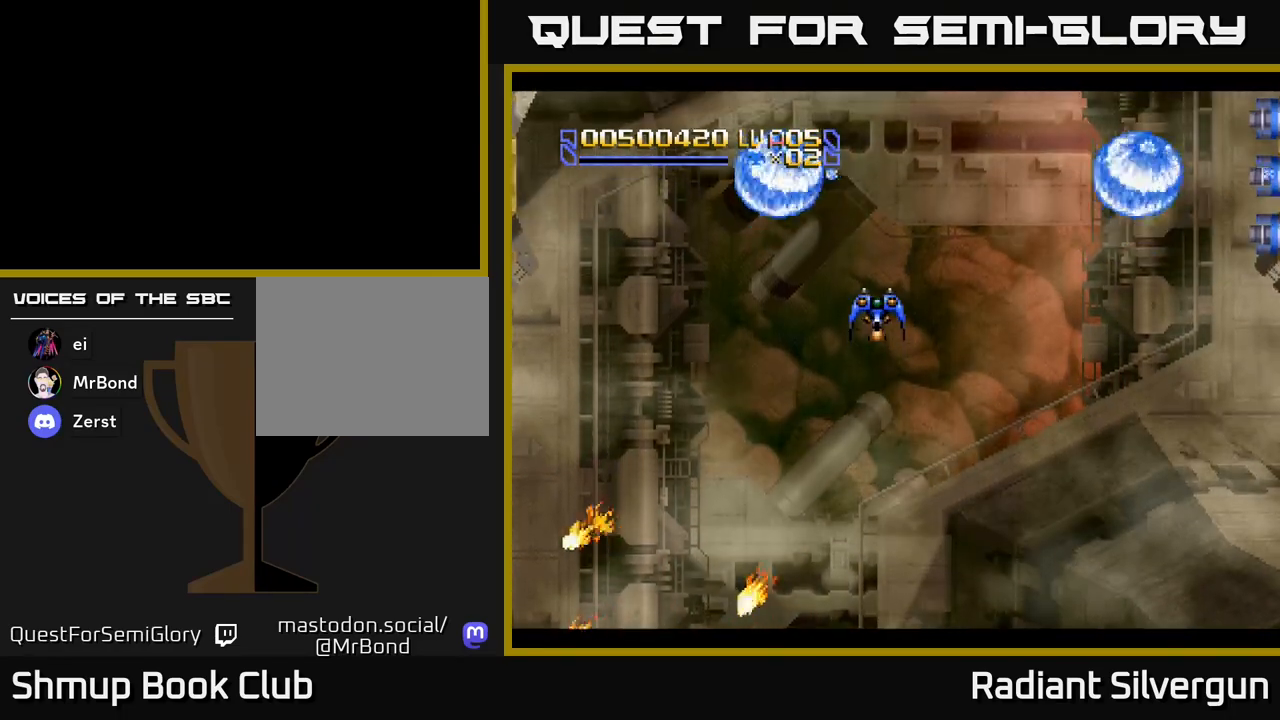
{"dt_ms": 500, "buttons": [], "left_stick": "center", "events": []}
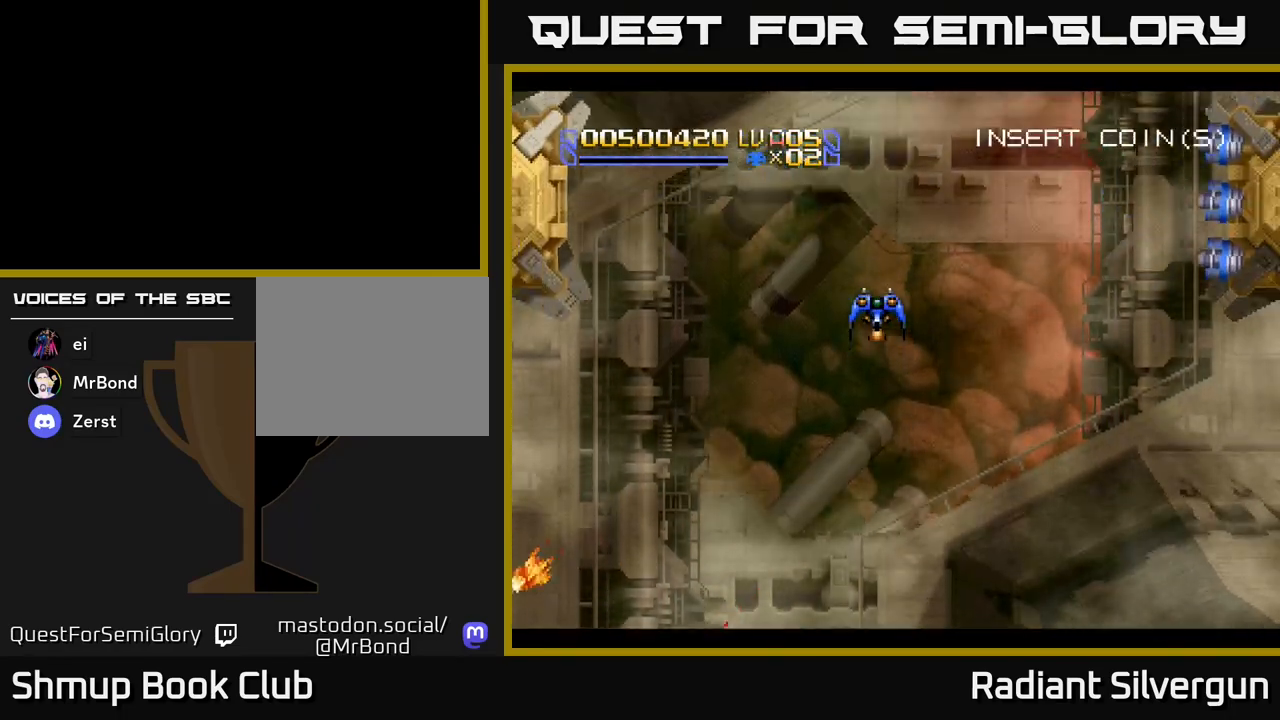
{"dt_ms": 500, "buttons": ["DPAD_UP"], "left_stick": "center", "events": [[183, "DPAD_UP", "down"]]}
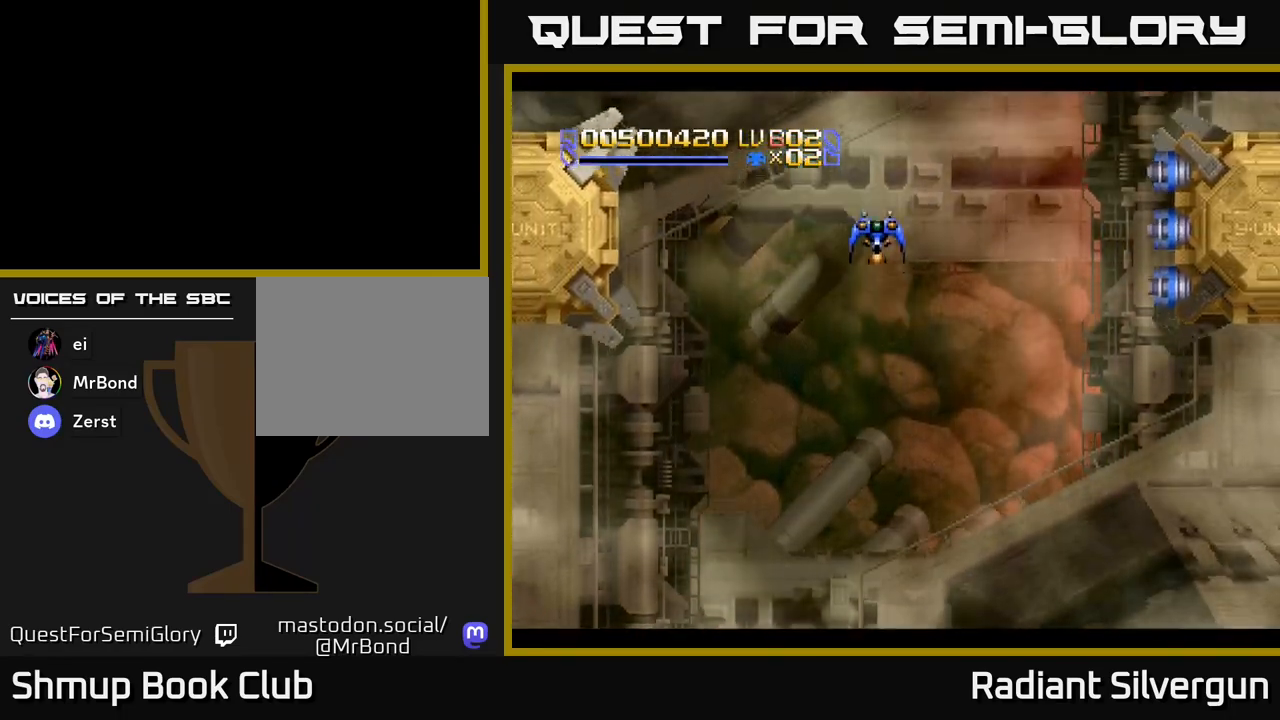
{"dt_ms": 500, "buttons": [], "left_stick": "center", "events": [[183, "DPAD_UP", "up"]]}
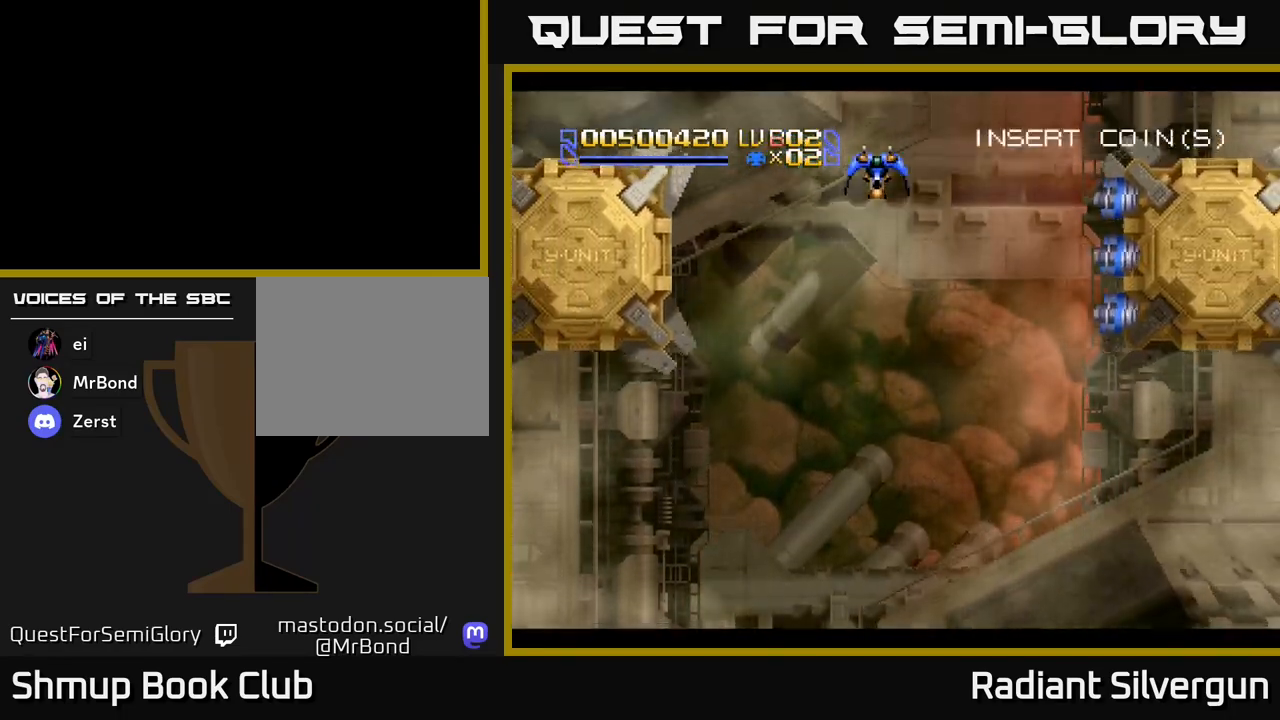
{"dt_ms": 500, "buttons": [], "left_stick": "center", "events": [[83, "DPAD_UP", "down"], [167, "DPAD_UP", "up"], [267, "B", "down"], [500, "B", "up"]]}
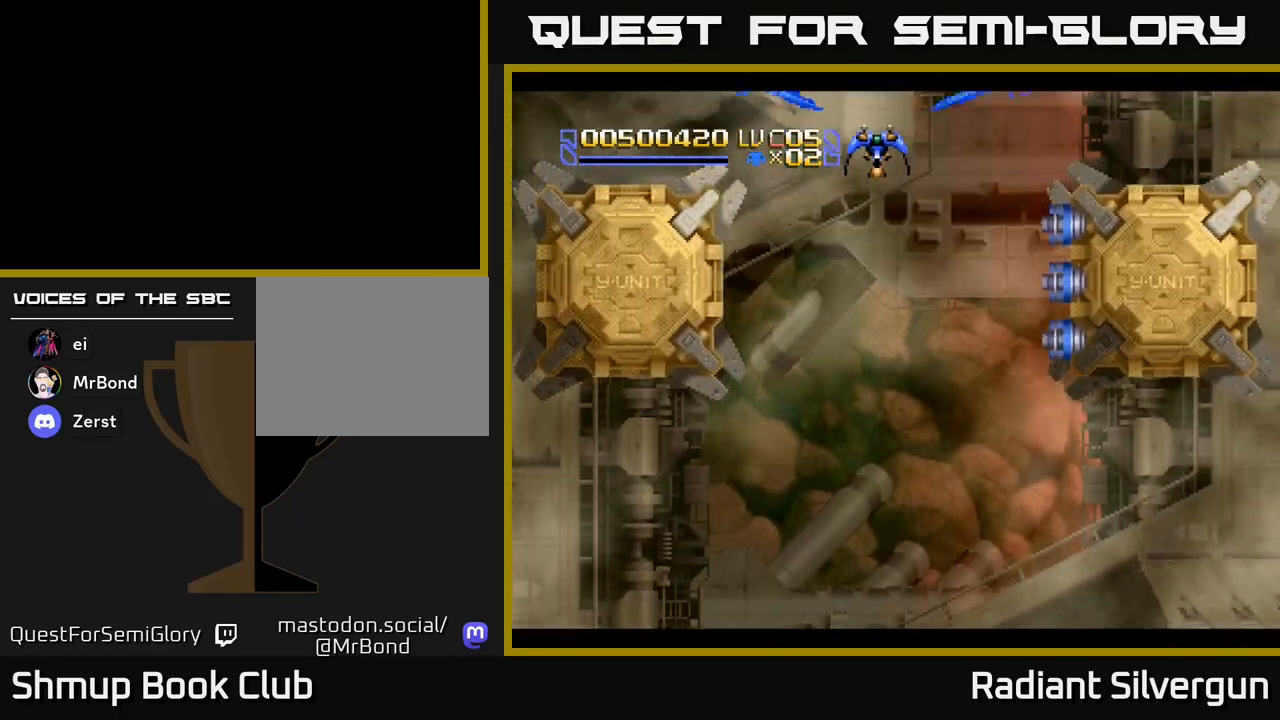
{"dt_ms": 500, "buttons": ["A"], "left_stick": "center", "events": [[133, "B", "down"], [333, "B", "up"], [433, "A", "down"]]}
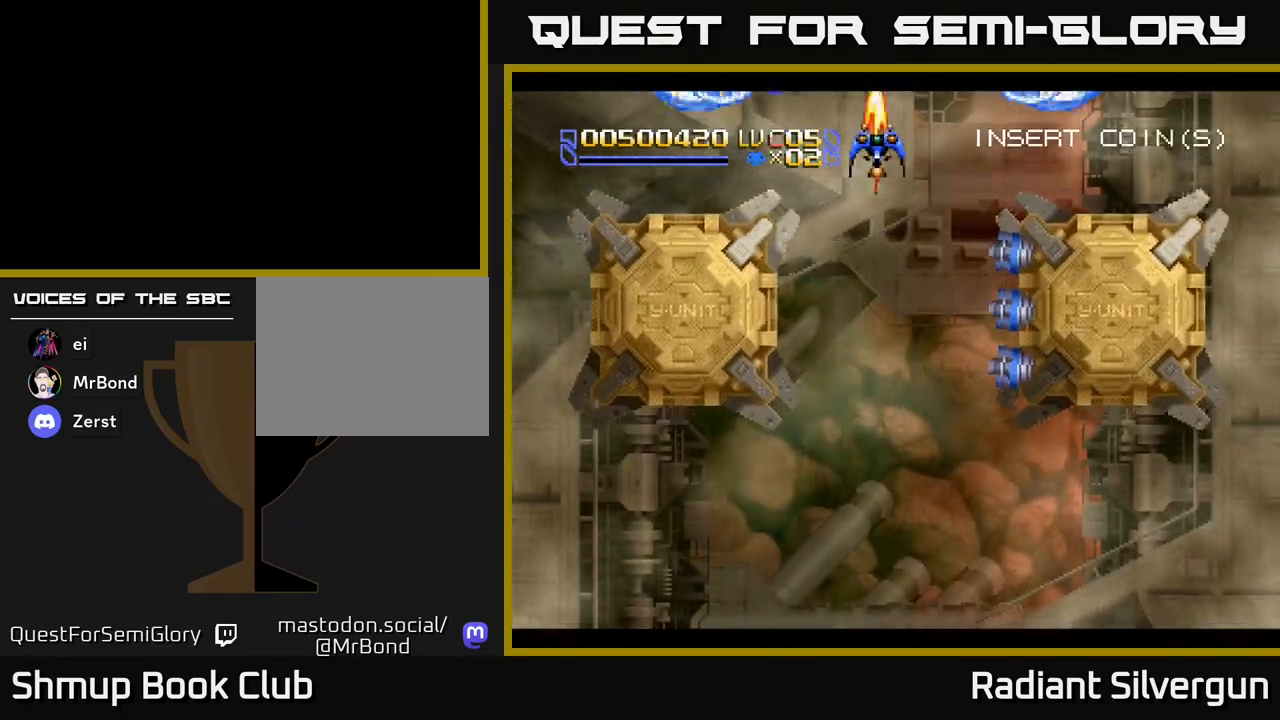
{"dt_ms": 500, "buttons": ["DPAD_DOWN"], "left_stick": "center", "events": [[50, "DPAD_DOWN", "down"], [100, "DPAD_DOWN", "up"], [217, "A", "up"], [217, "B", "down"], [433, "DPAD_DOWN", "down"], [467, "B", "up"]]}
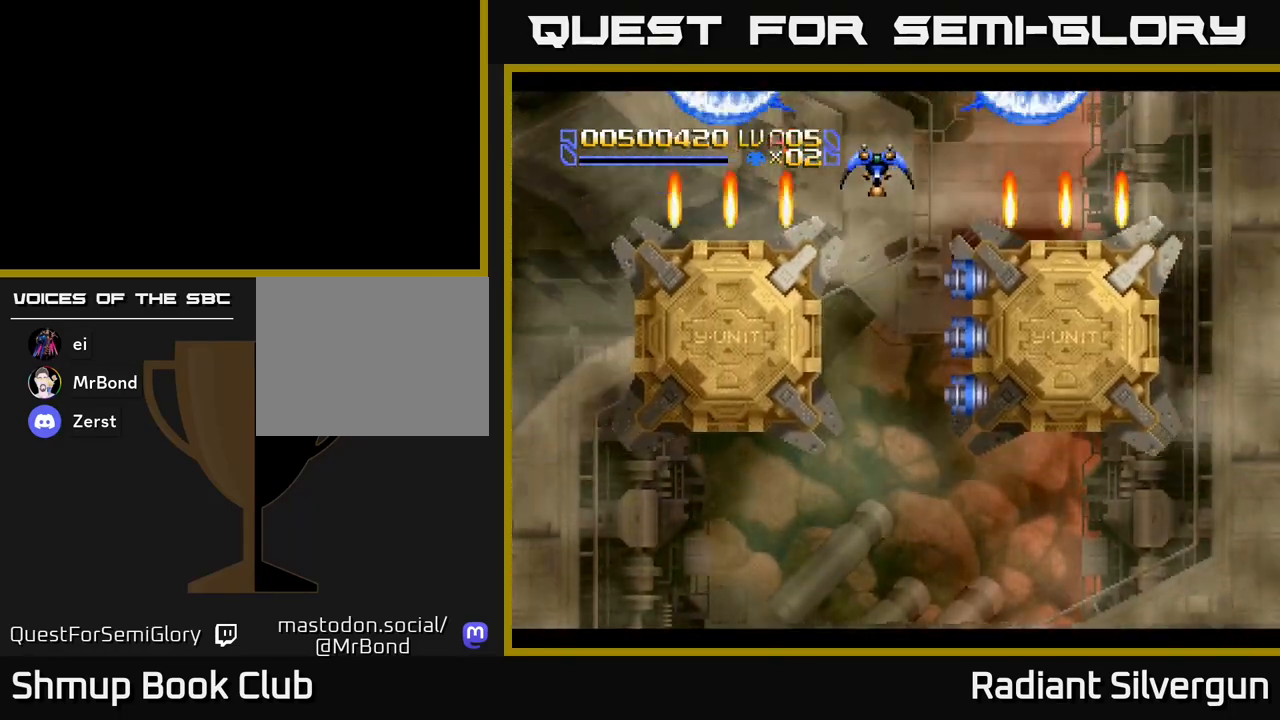
{"dt_ms": 500, "buttons": ["B"], "left_stick": "center", "events": [[33, "B", "down"], [33, "DPAD_DOWN", "up"], [317, "B", "up"], [350, "DPAD_RIGHT", "down"], [417, "B", "down"], [417, "DPAD_RIGHT", "up"]]}
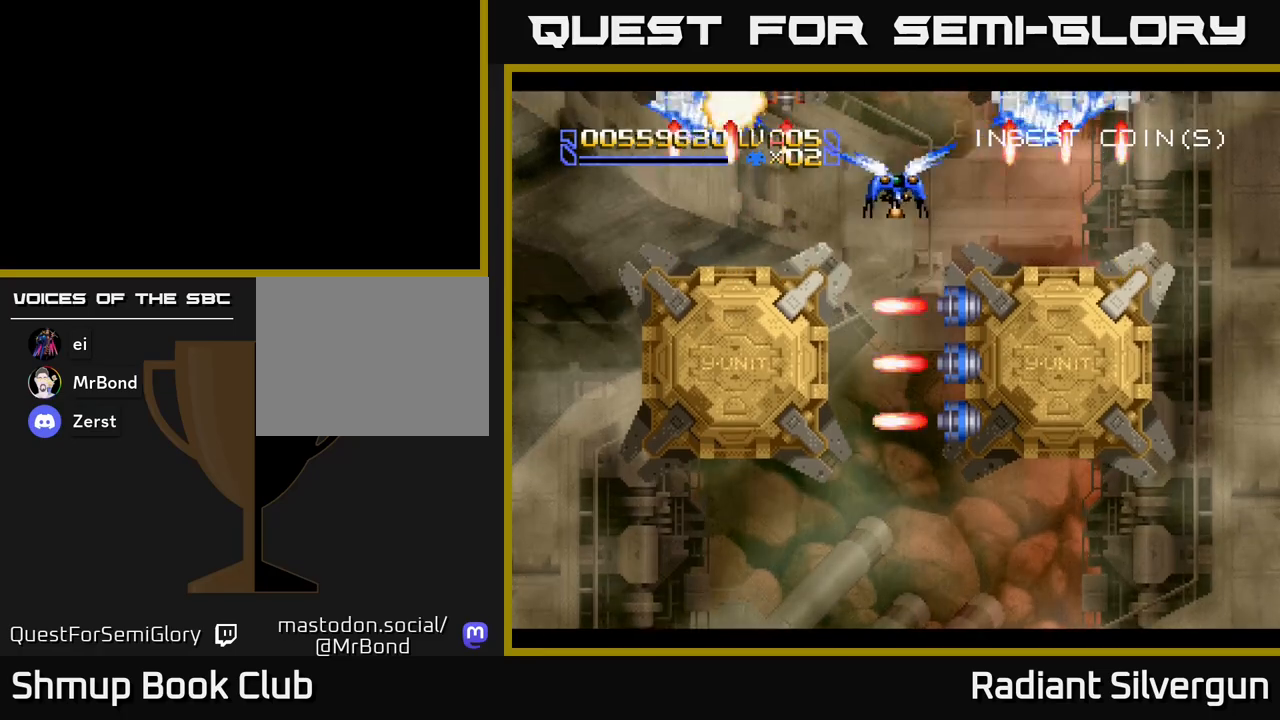
{"dt_ms": 500, "buttons": ["B"], "left_stick": "center", "events": [[217, "B", "up"], [267, "DPAD_DOWN", "down"], [300, "B", "down"], [367, "DPAD_DOWN", "up"]]}
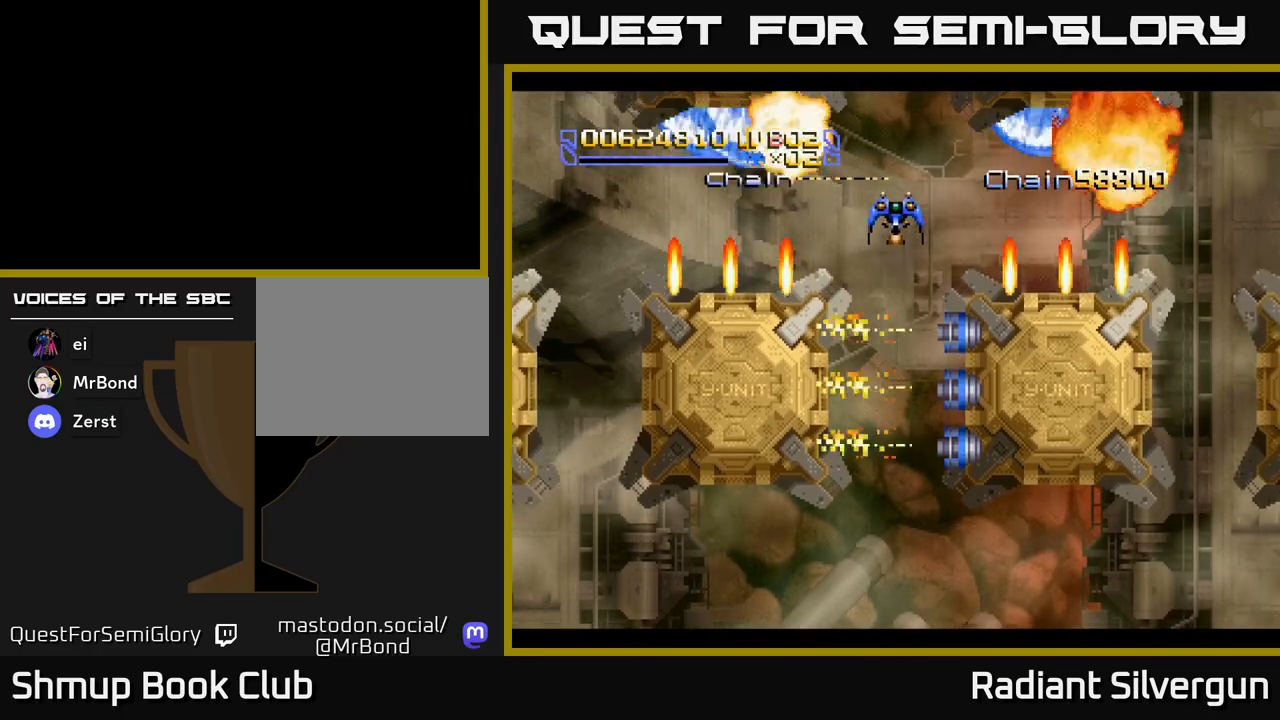
{"dt_ms": 500, "buttons": ["A", "DPAD_DOWN", "DPAD_LEFT"], "left_stick": "center"}
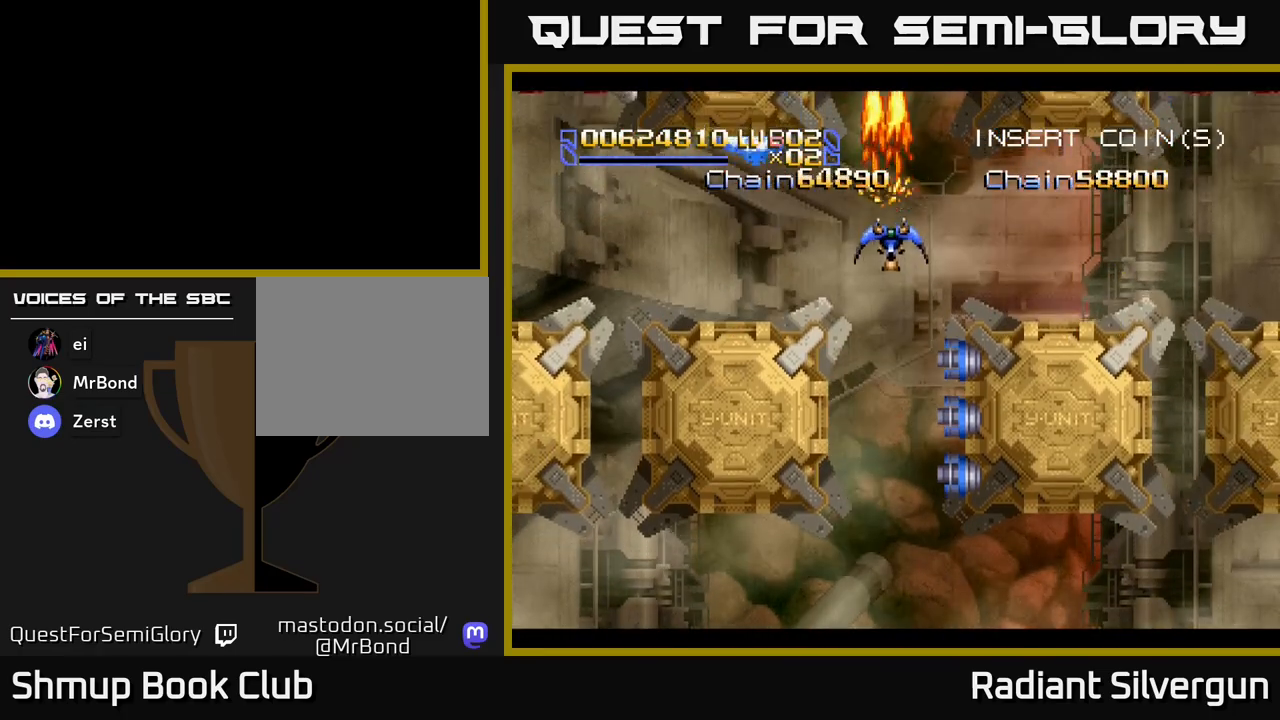
{"dt_ms": 500, "buttons": ["A"], "left_stick": "center"}